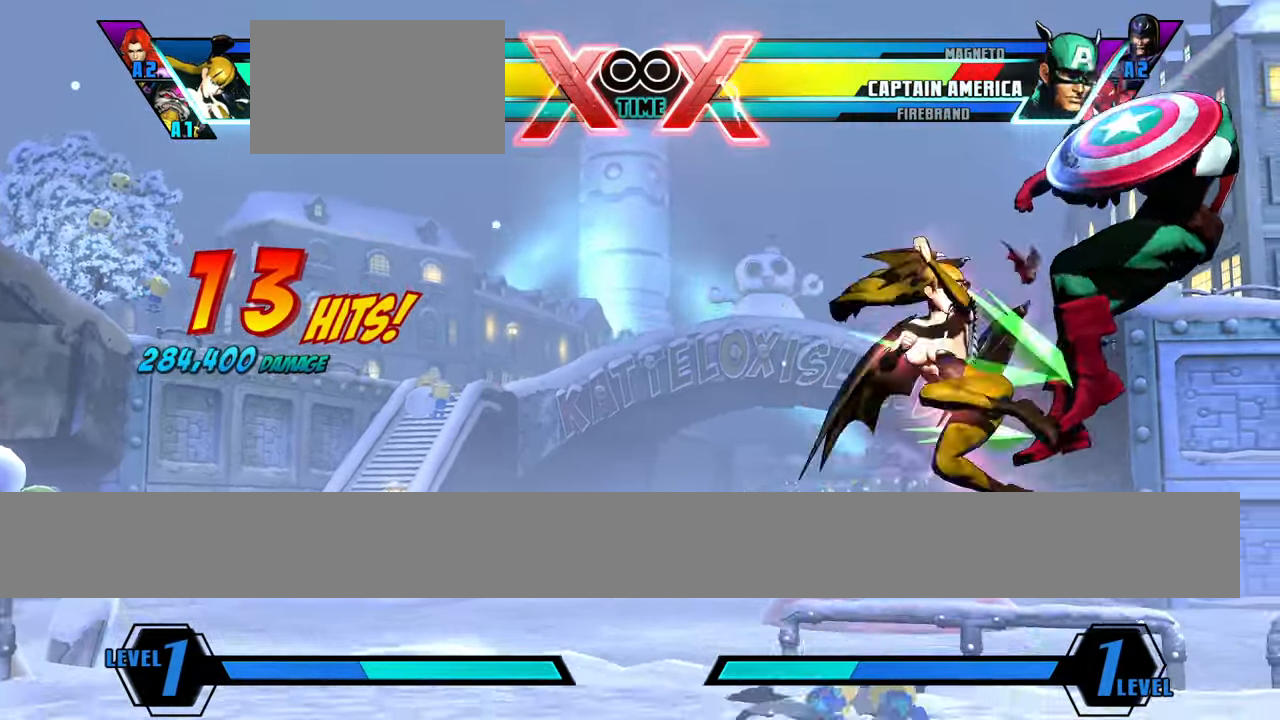
Gameplay with a controller (arcade stick); each line is a JSON object with the inputs held at the frame after it. "events" lists button and stick changes between this image and that frame as [ms after this image, input, new state], when the widget could be followed in between. Not read: L1 L3 R3 other_buttons.
{"buttons": [], "left_stick": "down", "events": [[283, "left_stick", "right"], [383, "left_stick", "center"], [467, "left_stick", "down"]]}
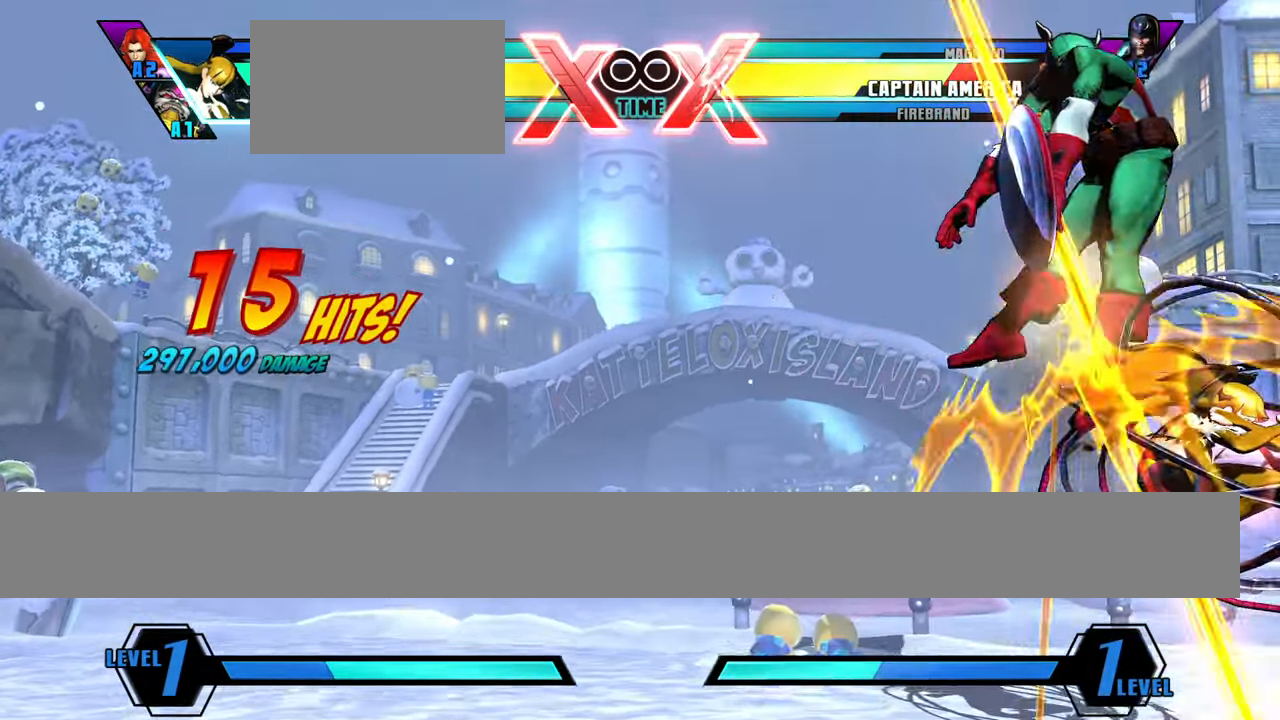
{"buttons": [], "left_stick": "right", "events": [[84, "left_stick", "left"], [134, "left_stick", "center"], [167, "S", "down"], [234, "S", "up"], [301, "left_stick", "right"]]}
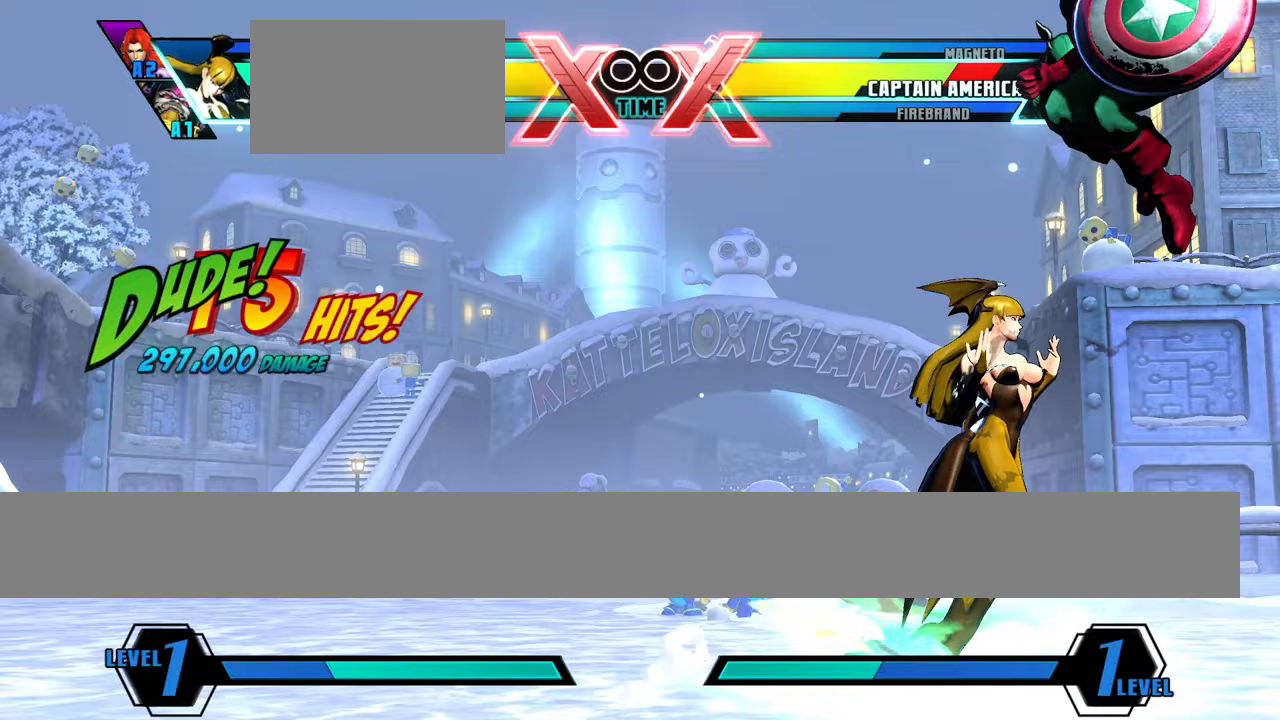
{"buttons": [], "left_stick": "center", "events": [[50, "left_stick", "center"]]}
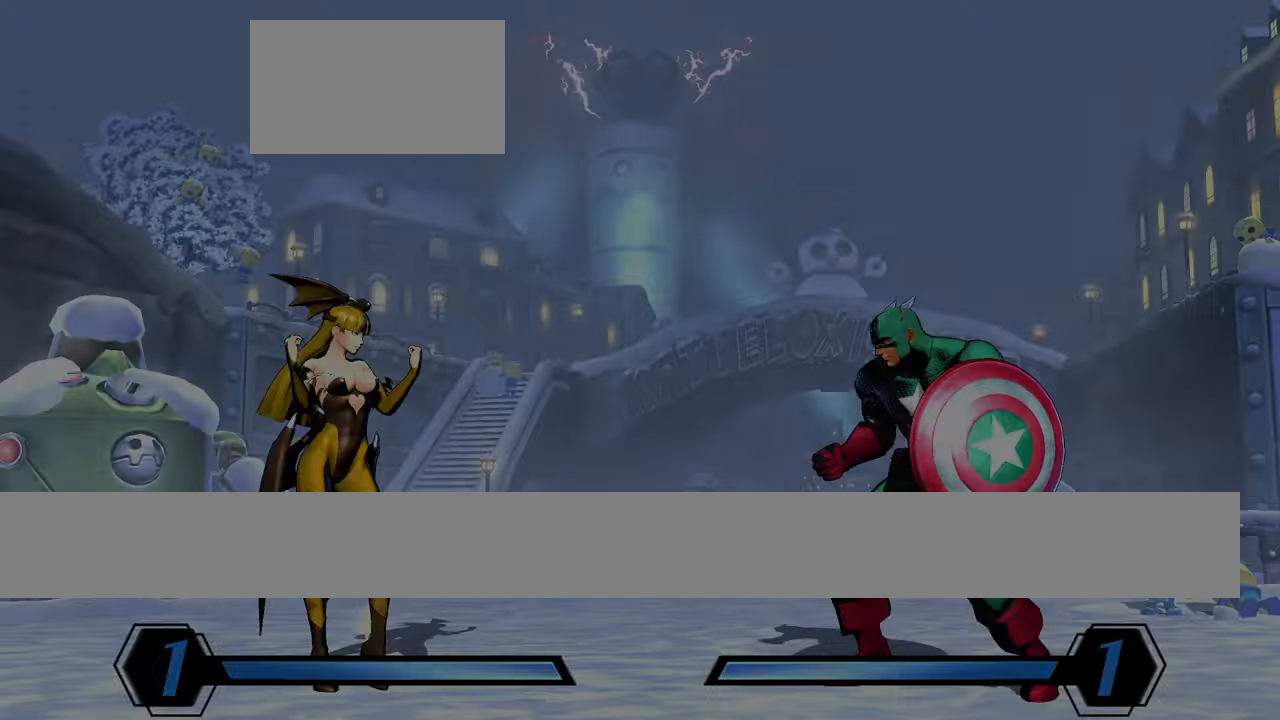
{"buttons": [], "left_stick": "right", "events": [[433, "left_stick", "right"]]}
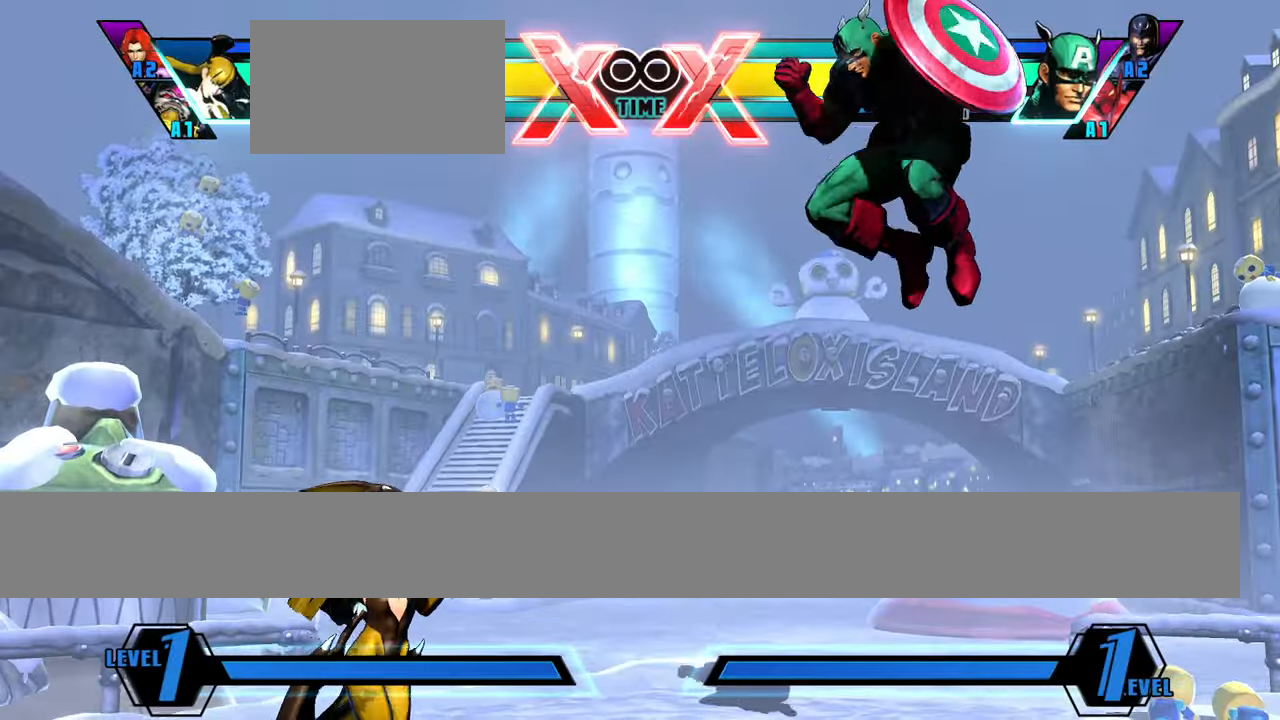
{"buttons": [], "left_stick": "center", "events": [[284, "left_stick", "center"]]}
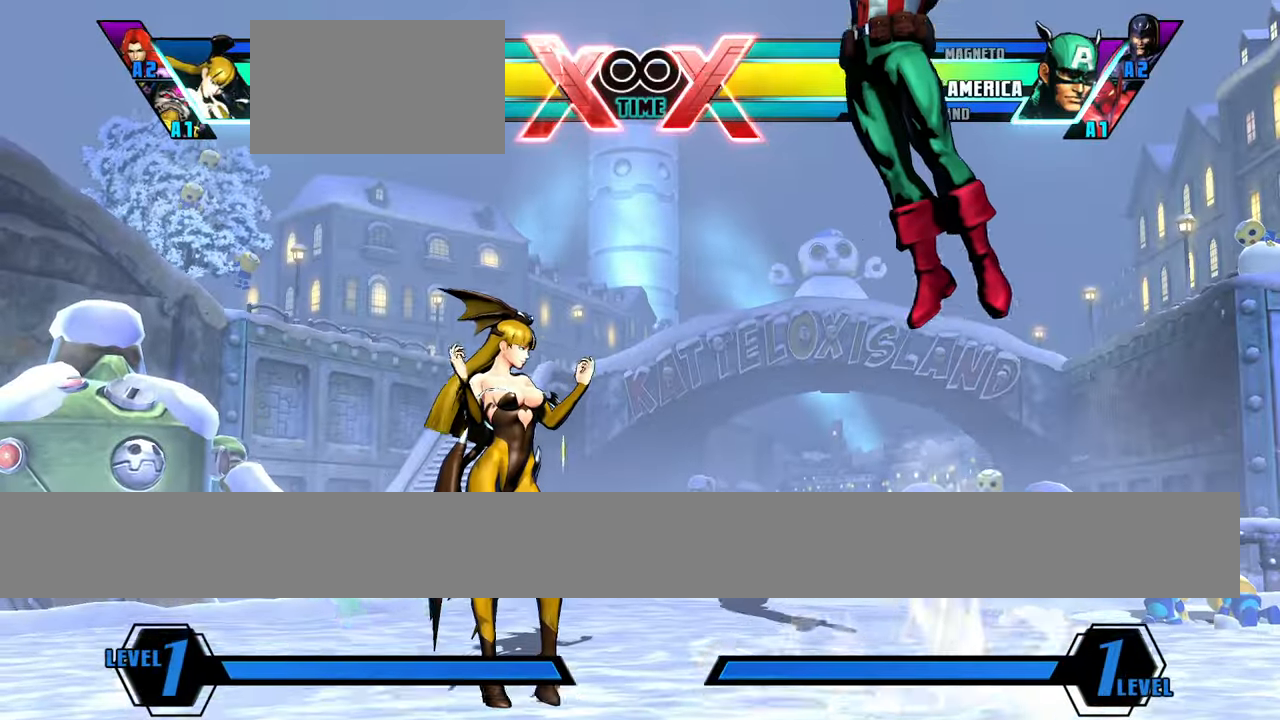
{"buttons": [], "left_stick": "right", "events": [[66, "left_stick", "right"], [200, "left_stick", "center"], [467, "left_stick", "right"]]}
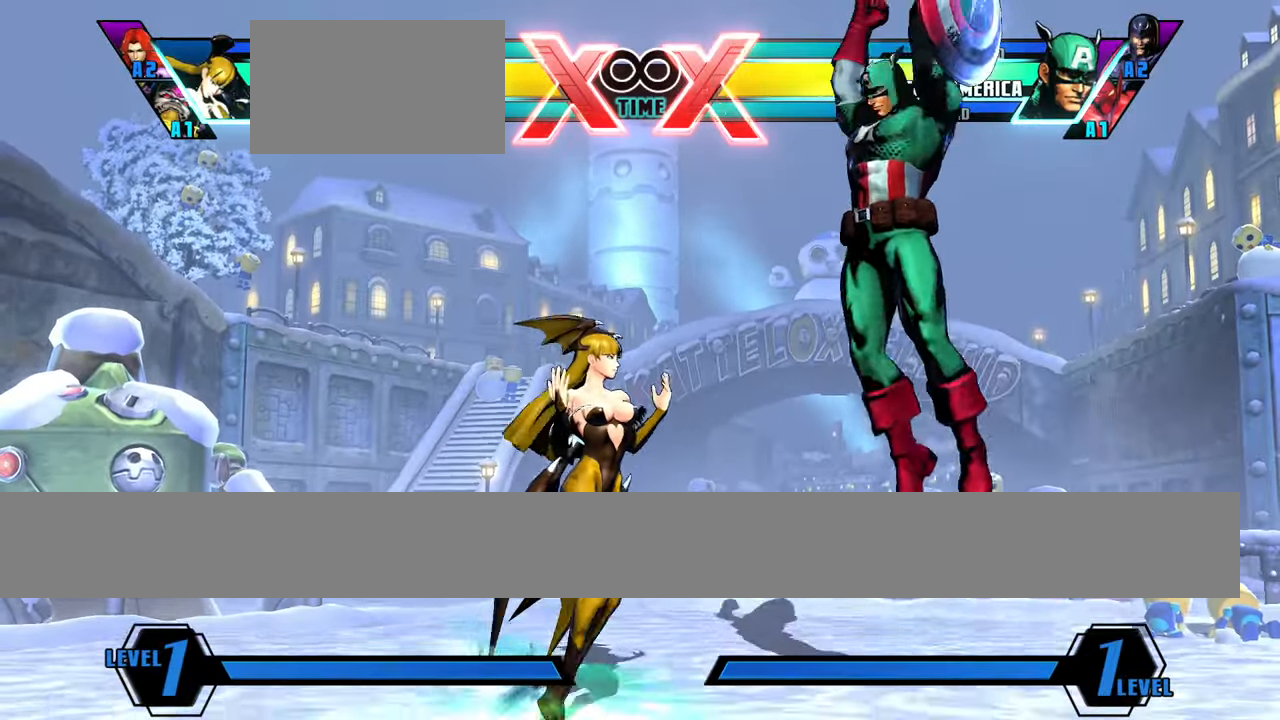
{"buttons": [], "left_stick": "center", "events": [[234, "left_stick", "up-right"], [334, "left_stick", "center"]]}
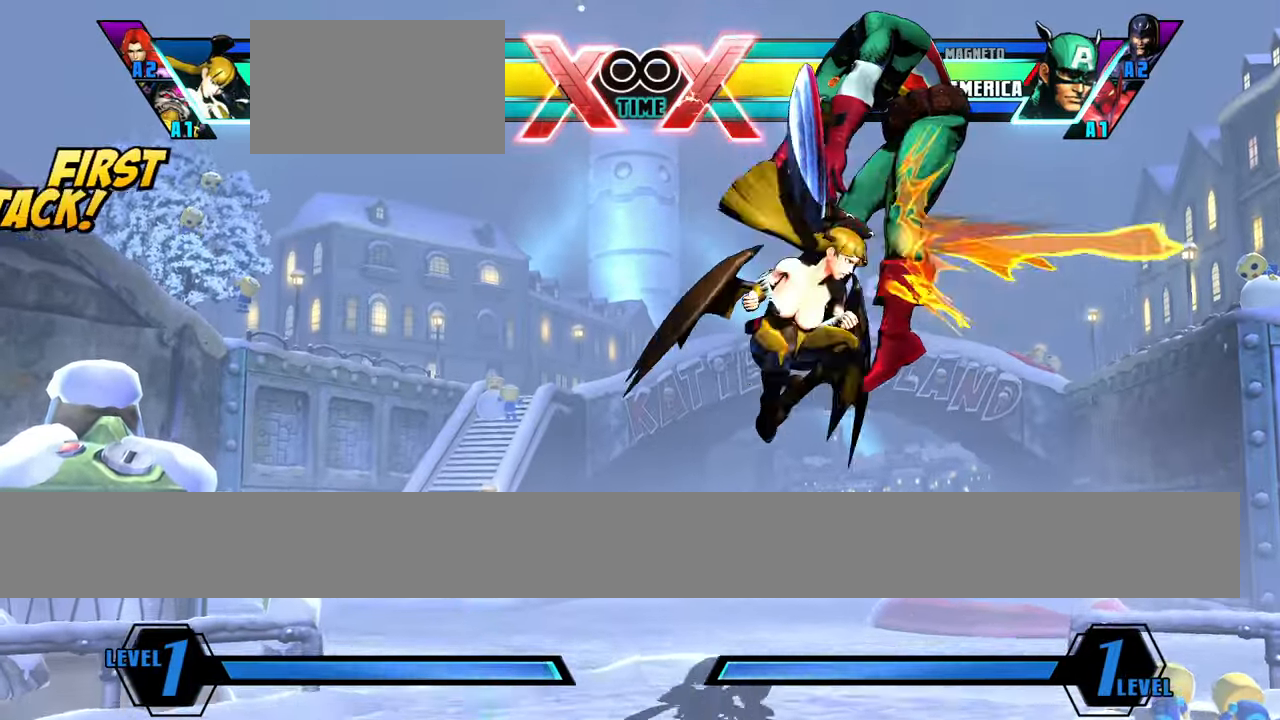
{"buttons": ["S"], "left_stick": "center", "events": [[467, "S", "down"]]}
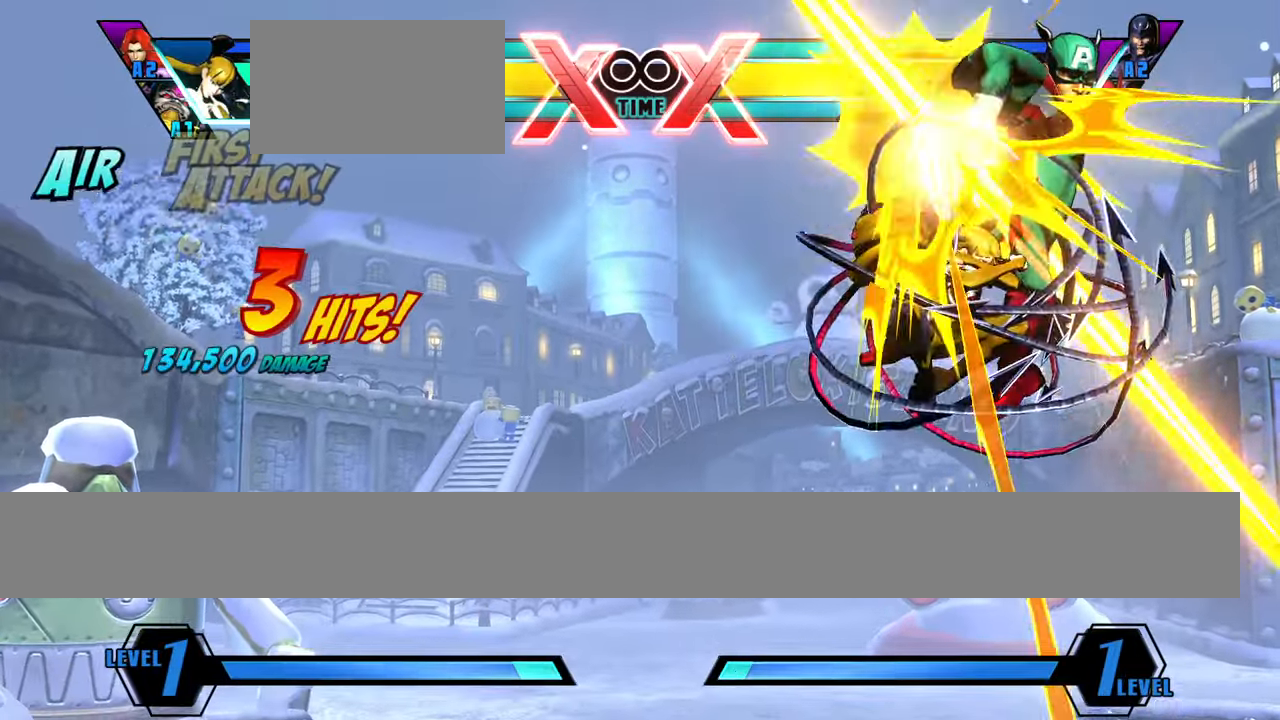
{"buttons": [], "left_stick": "center", "events": [[50, "S", "up"]]}
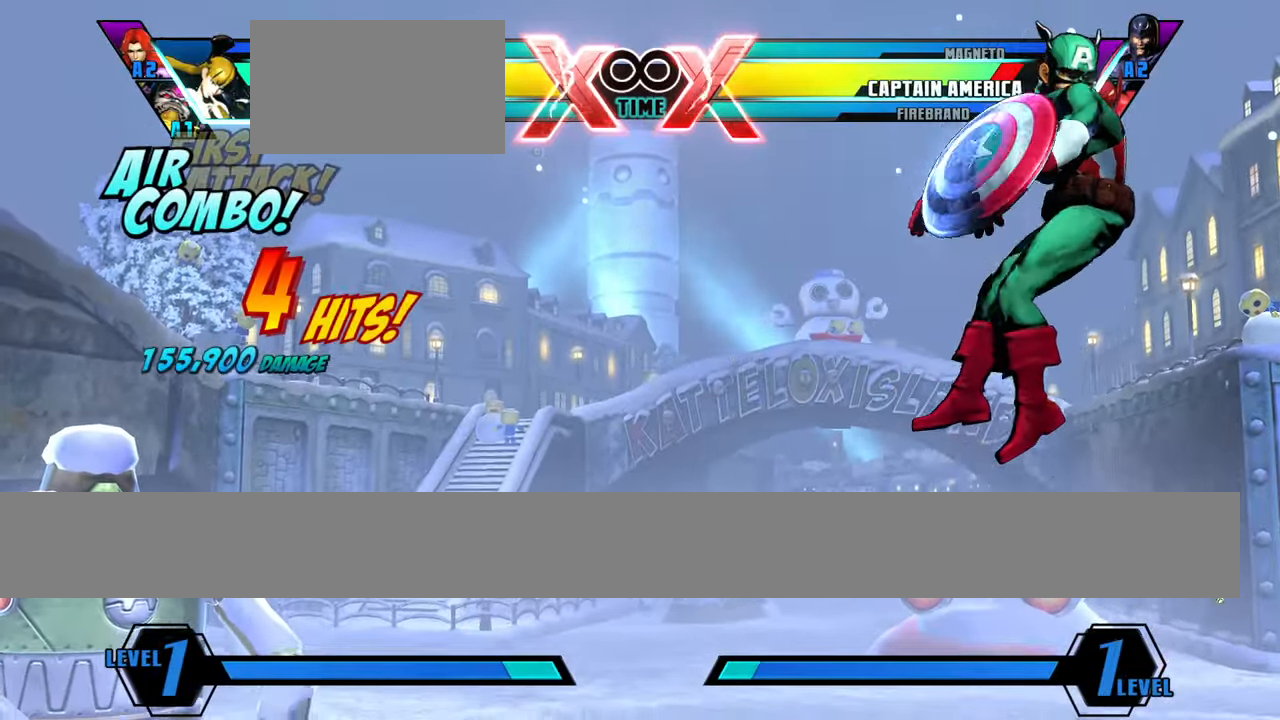
{"buttons": [], "left_stick": "center", "events": [[17, "left_stick", "up"], [183, "left_stick", "center"]]}
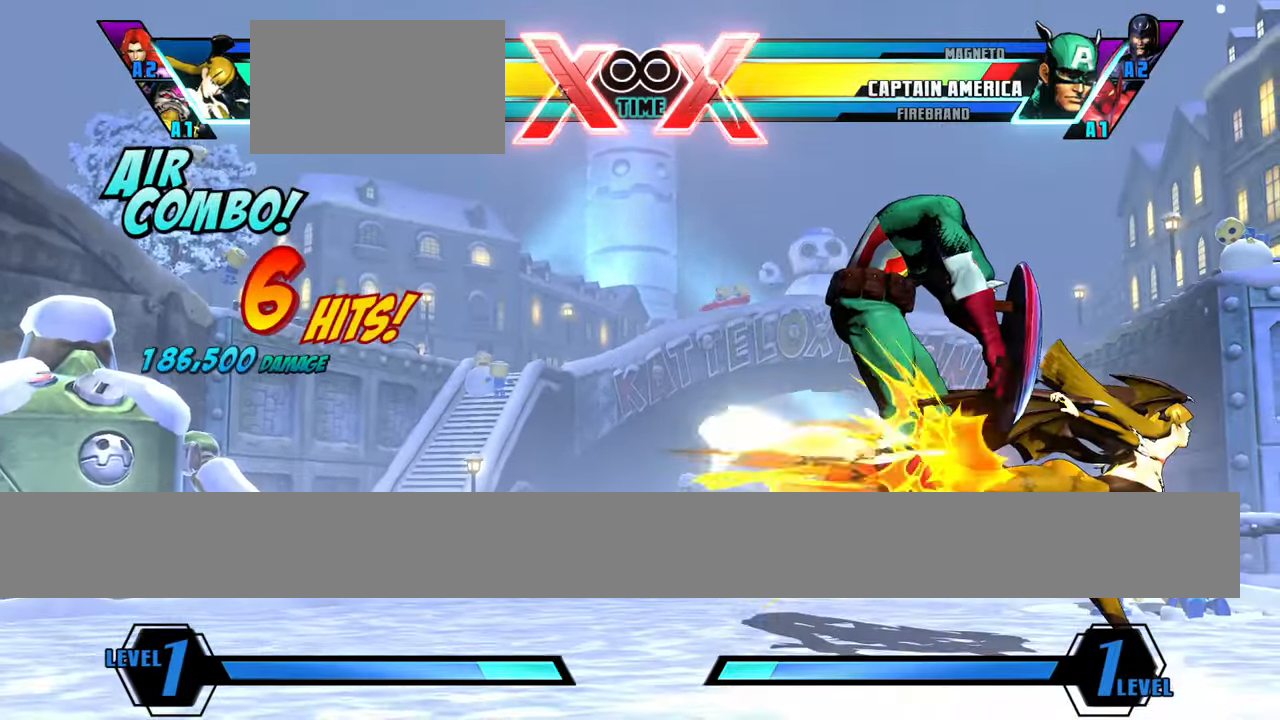
{"buttons": [], "left_stick": "center", "events": []}
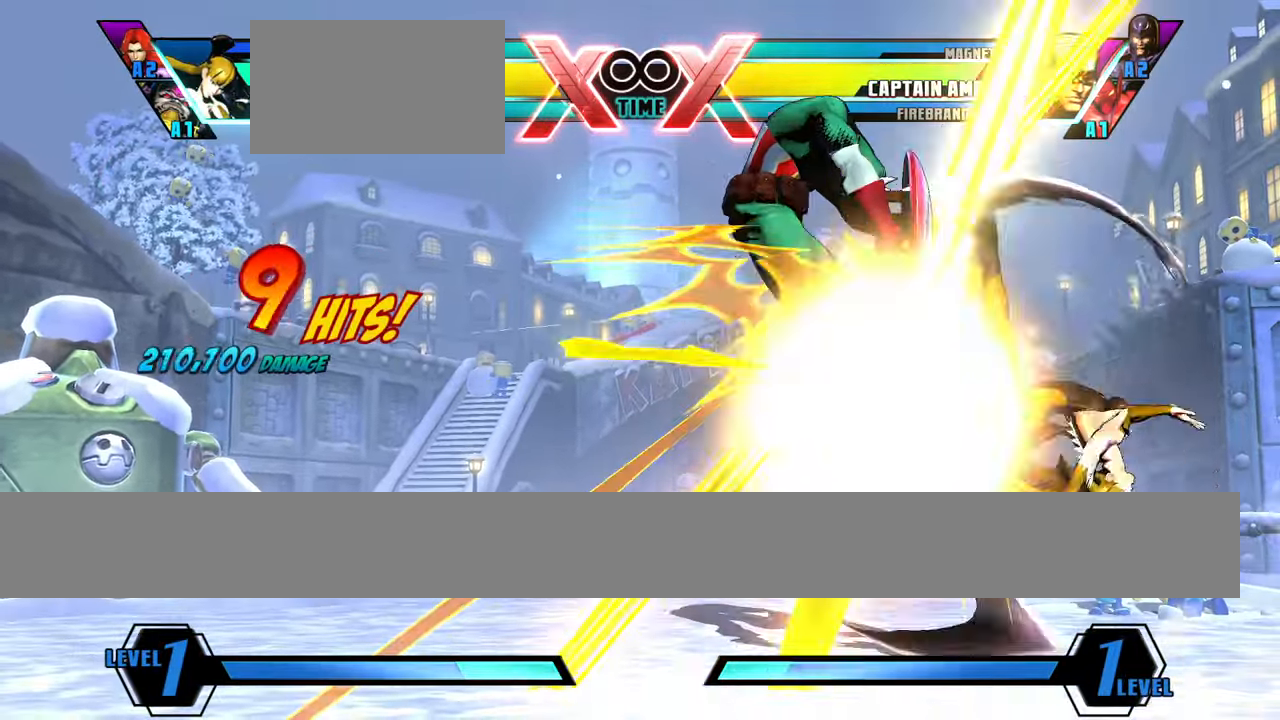
{"buttons": [], "left_stick": "center", "events": []}
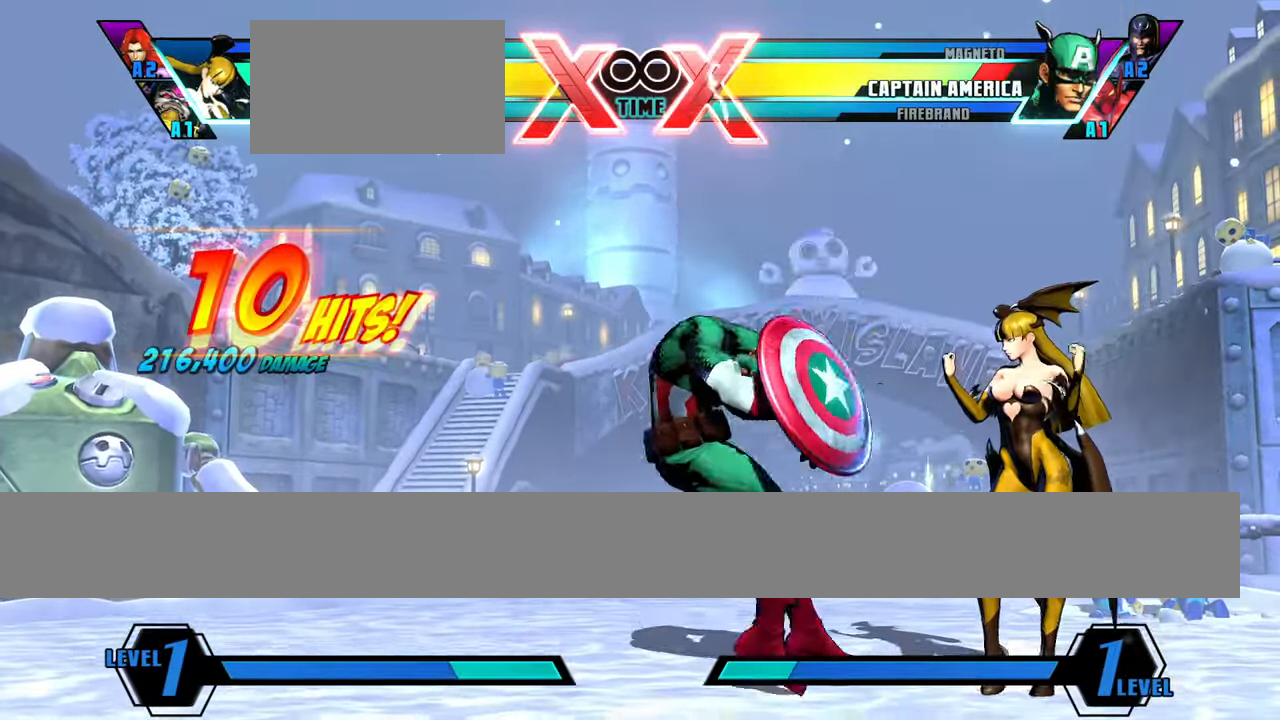
{"buttons": [], "left_stick": "up-left", "events": [[166, "left_stick", "left"], [450, "left_stick", "up-left"]]}
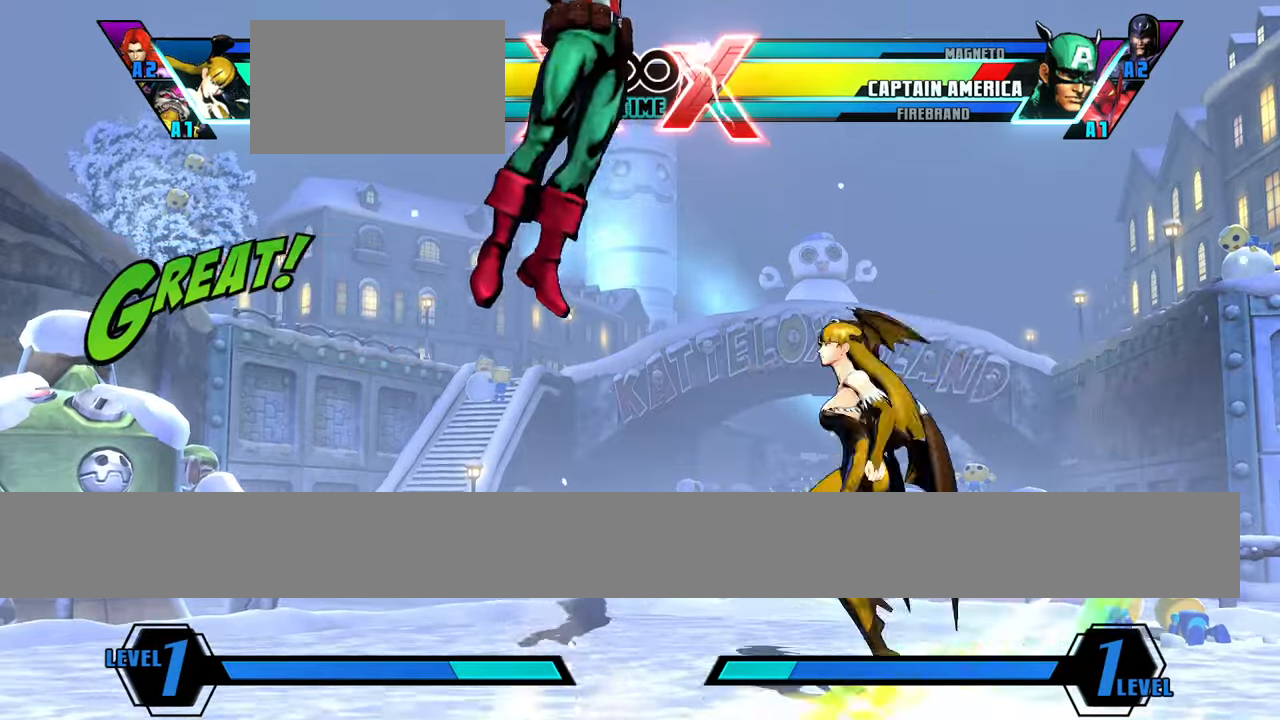
{"buttons": [], "left_stick": "center", "events": [[50, "left_stick", "center"]]}
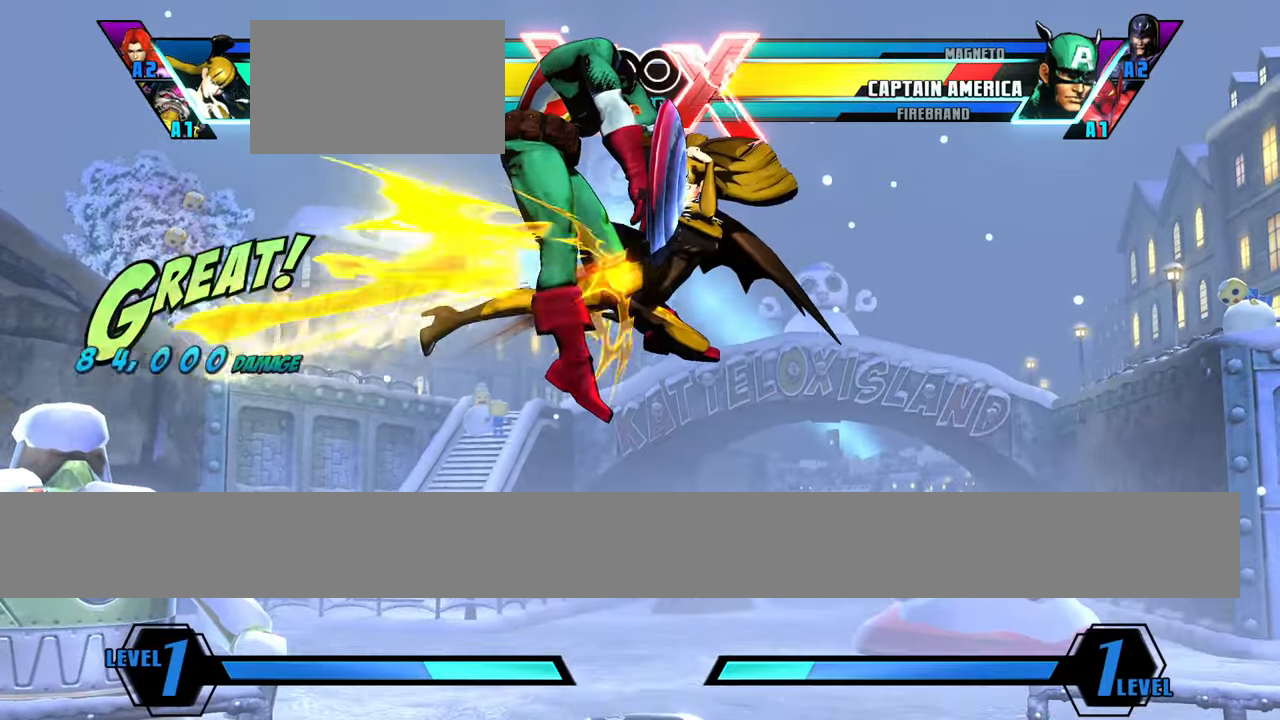
{"buttons": [], "left_stick": "center", "events": [[183, "S", "down"], [283, "S", "up"]]}
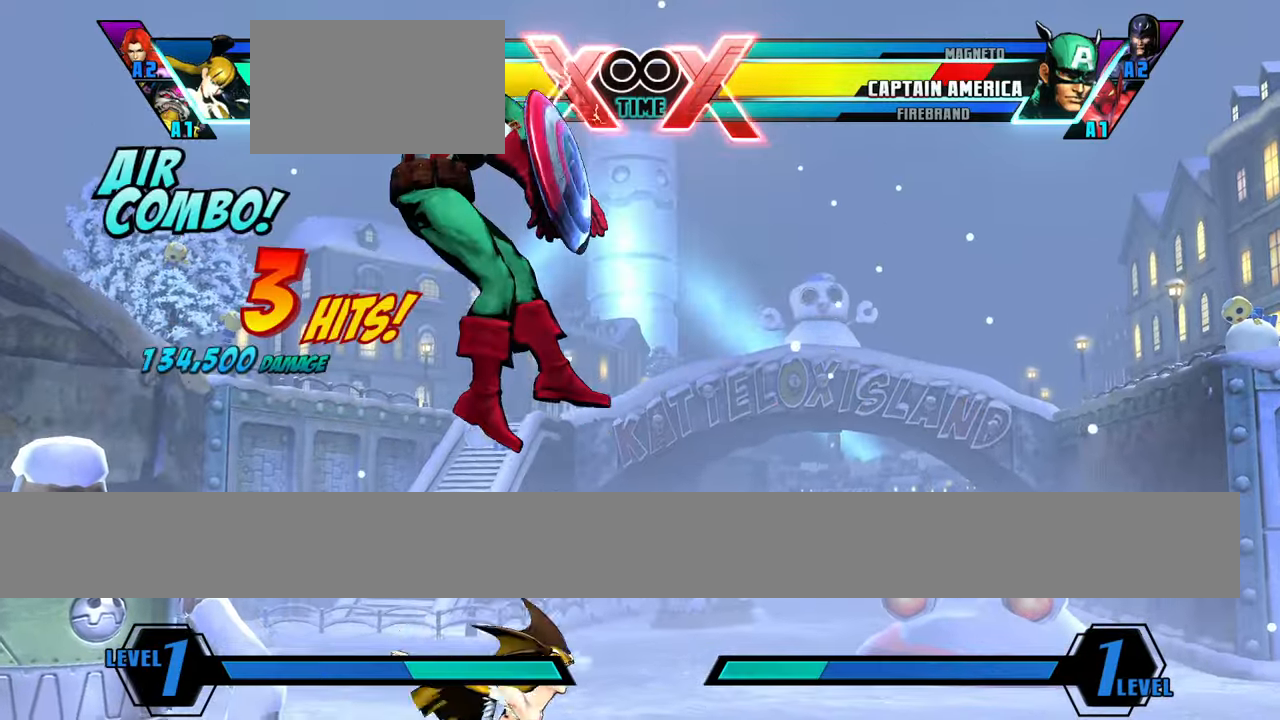
{"buttons": [], "left_stick": "right", "events": [[134, "left_stick", "right"]]}
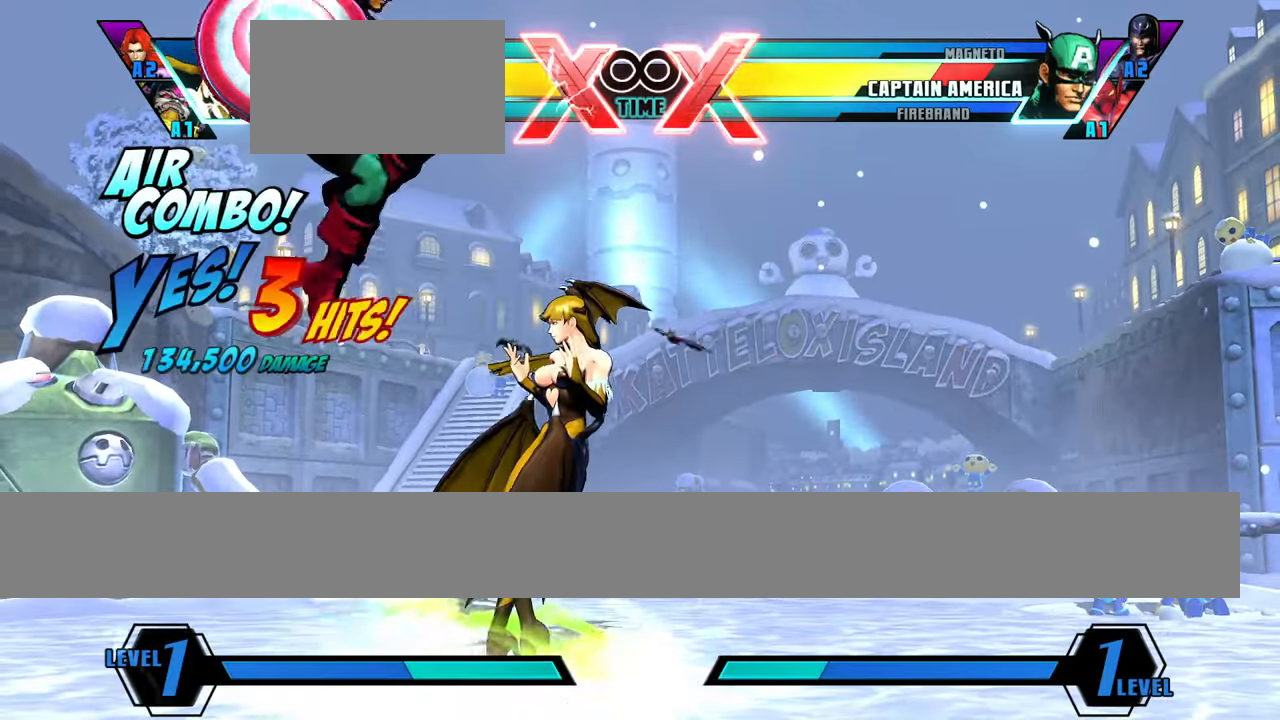
{"buttons": [], "left_stick": "center", "events": [[33, "left_stick", "center"], [100, "left_stick", "right"], [233, "left_stick", "center"]]}
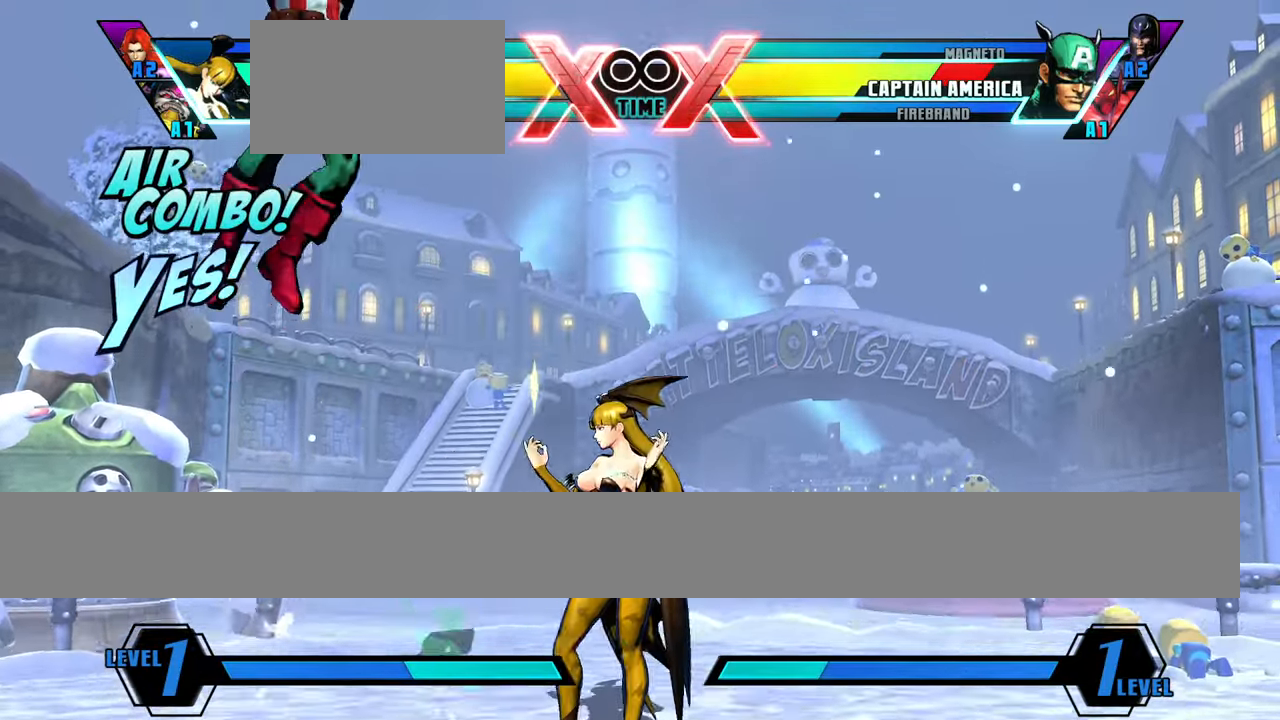
{"buttons": [], "left_stick": "center", "events": [[117, "left_stick", "up-left"], [234, "left_stick", "center"]]}
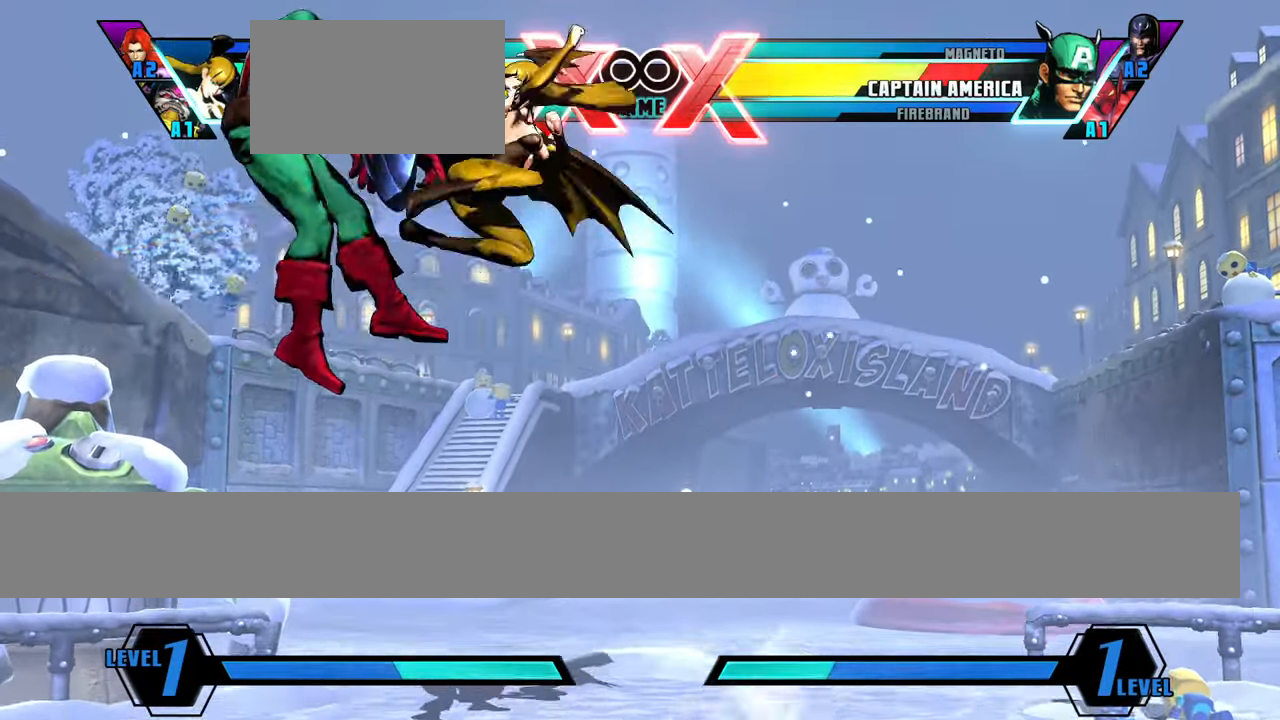
{"buttons": [], "left_stick": "center", "events": [[417, "S", "down"], [483, "S", "up"]]}
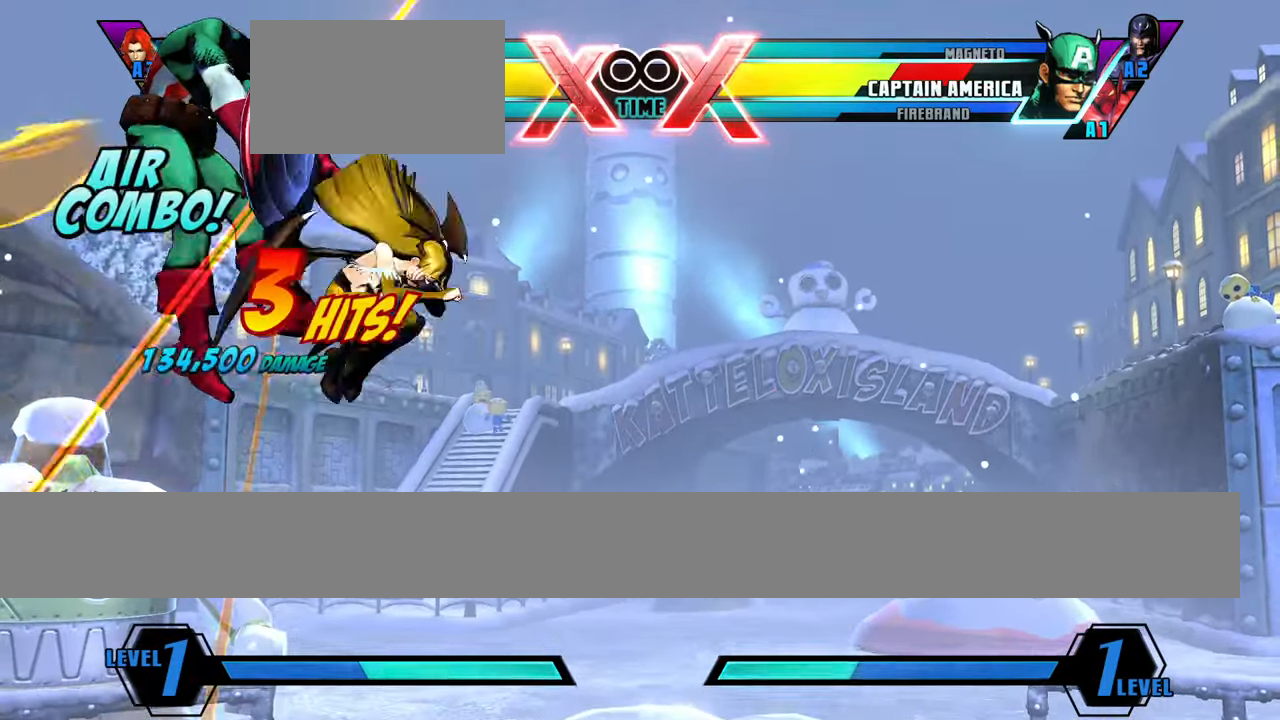
{"buttons": [], "left_stick": "up", "events": [[400, "left_stick", "up"]]}
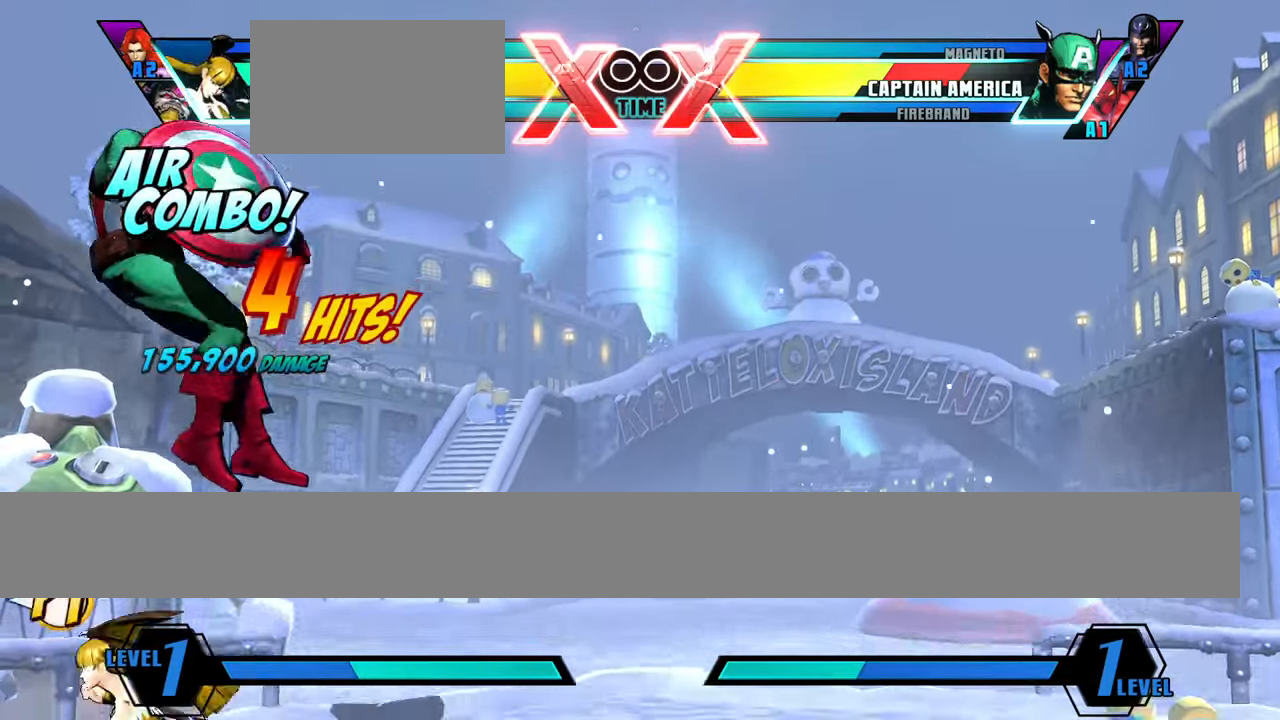
{"buttons": [], "left_stick": "center", "events": [[100, "left_stick", "center"]]}
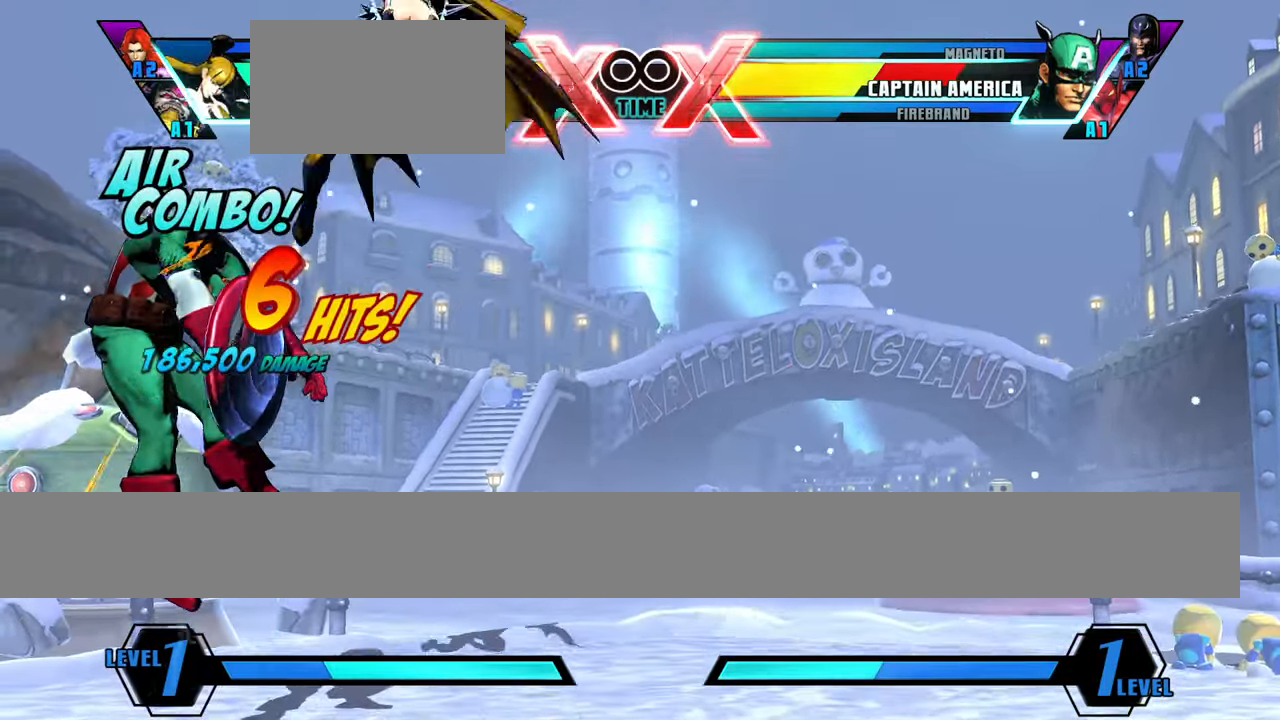
{"buttons": ["S"], "left_stick": "center", "events": [[400, "S", "down"]]}
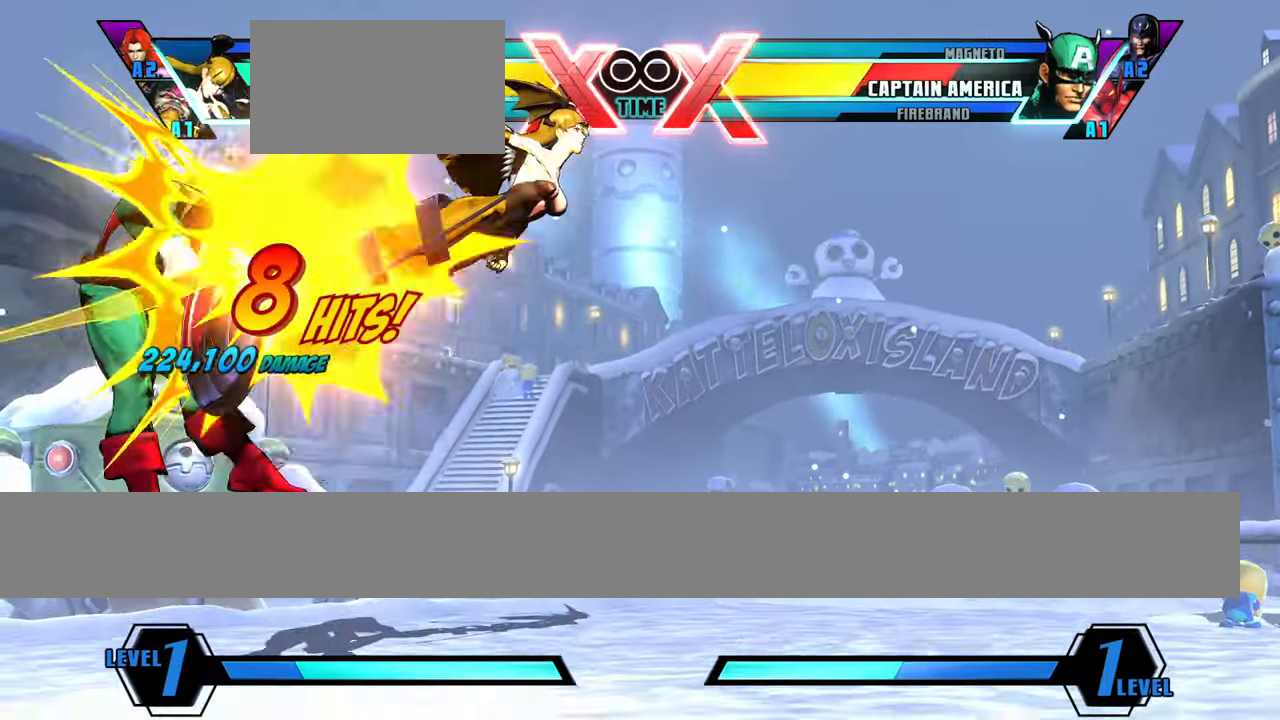
{"buttons": [], "left_stick": "down", "events": [[66, "S", "up"], [367, "left_stick", "left"], [434, "left_stick", "center"], [500, "left_stick", "down"]]}
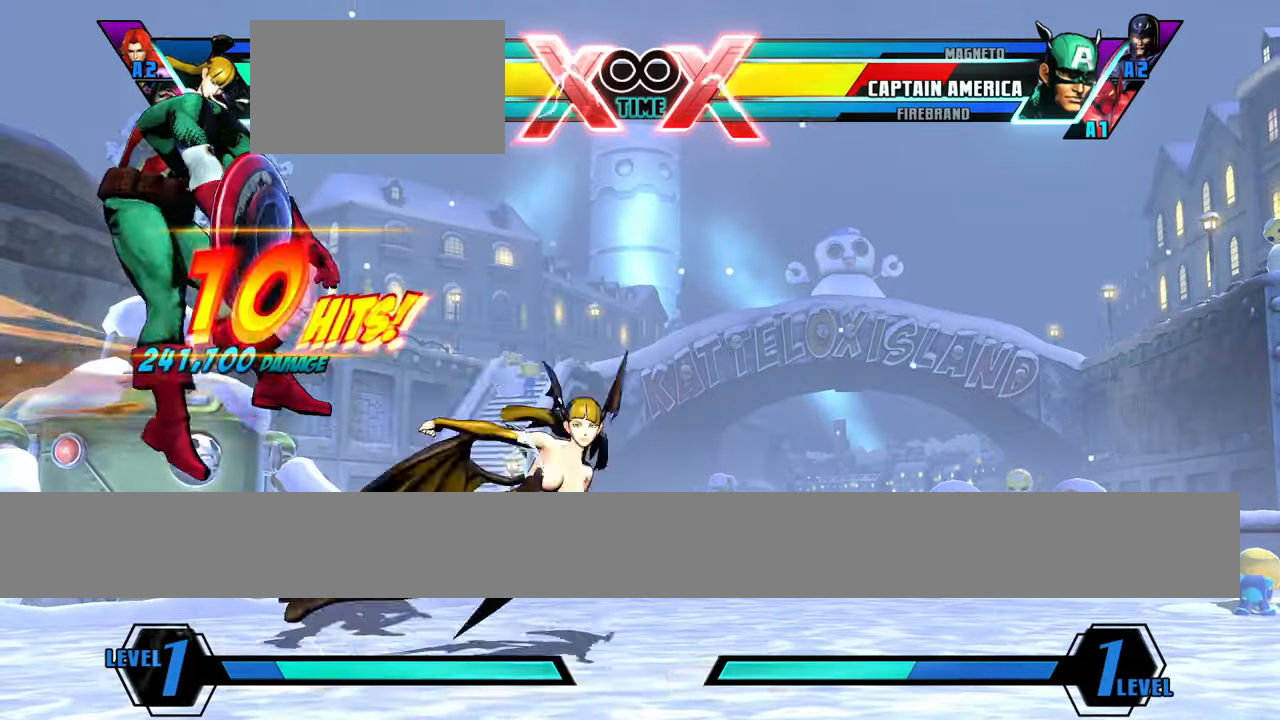
{"buttons": [], "left_stick": "center", "events": [[100, "left_stick", "center"], [284, "left_stick", "down"], [417, "left_stick", "right"], [484, "left_stick", "center"]]}
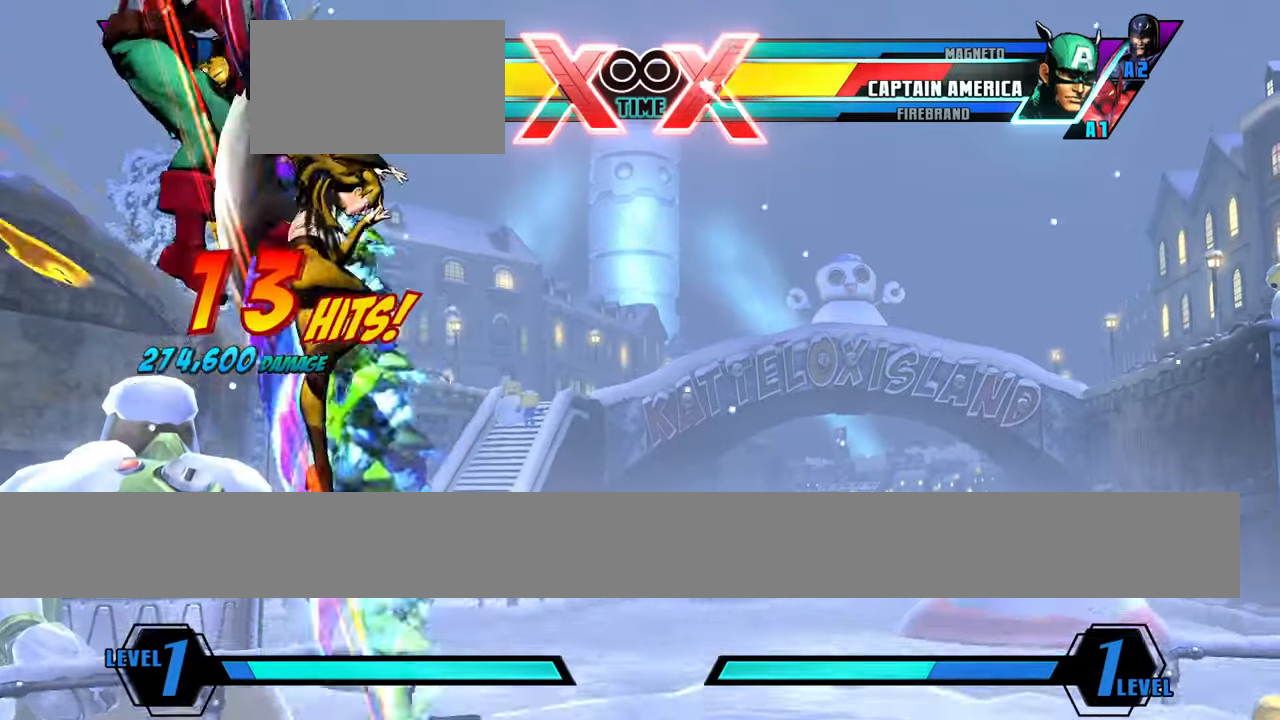
{"buttons": [], "left_stick": "down", "events": [[50, "S", "down"], [100, "S", "up"], [434, "left_stick", "down"]]}
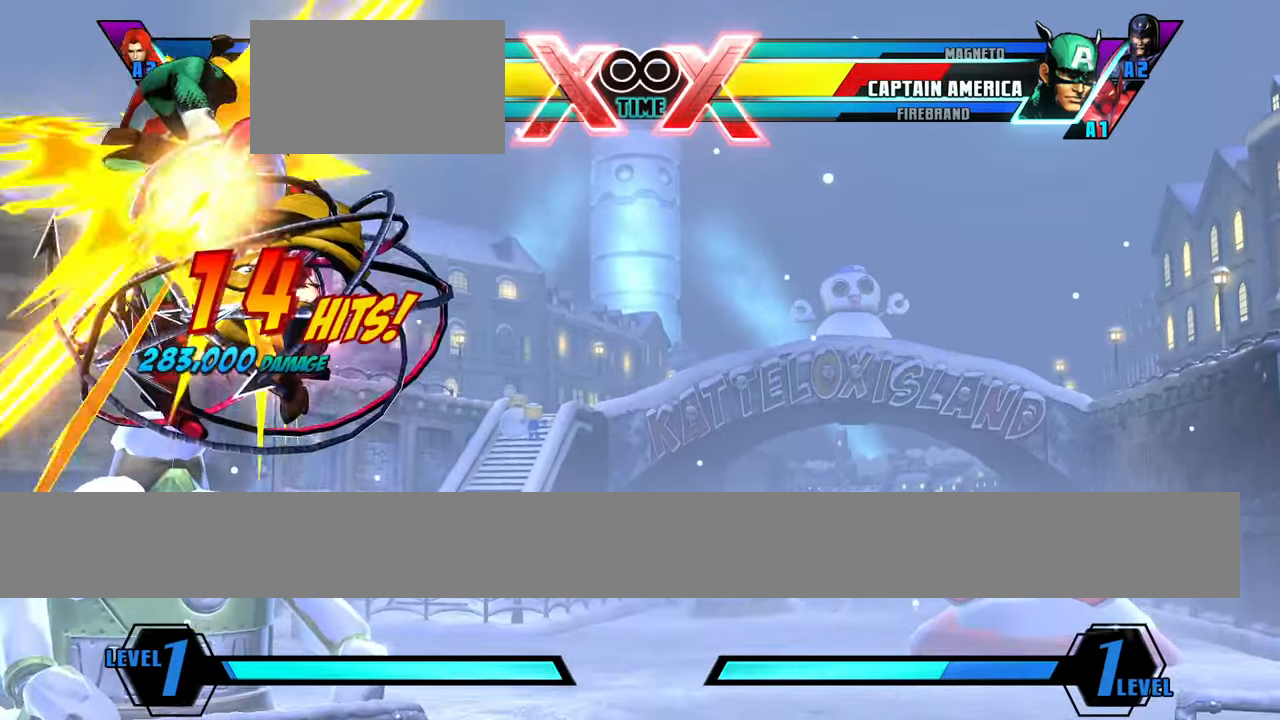
{"buttons": [], "left_stick": "left", "events": [[50, "left_stick", "center"], [151, "left_stick", "down"], [284, "S", "down"], [284, "left_stick", "center"], [351, "S", "up"], [401, "left_stick", "left"]]}